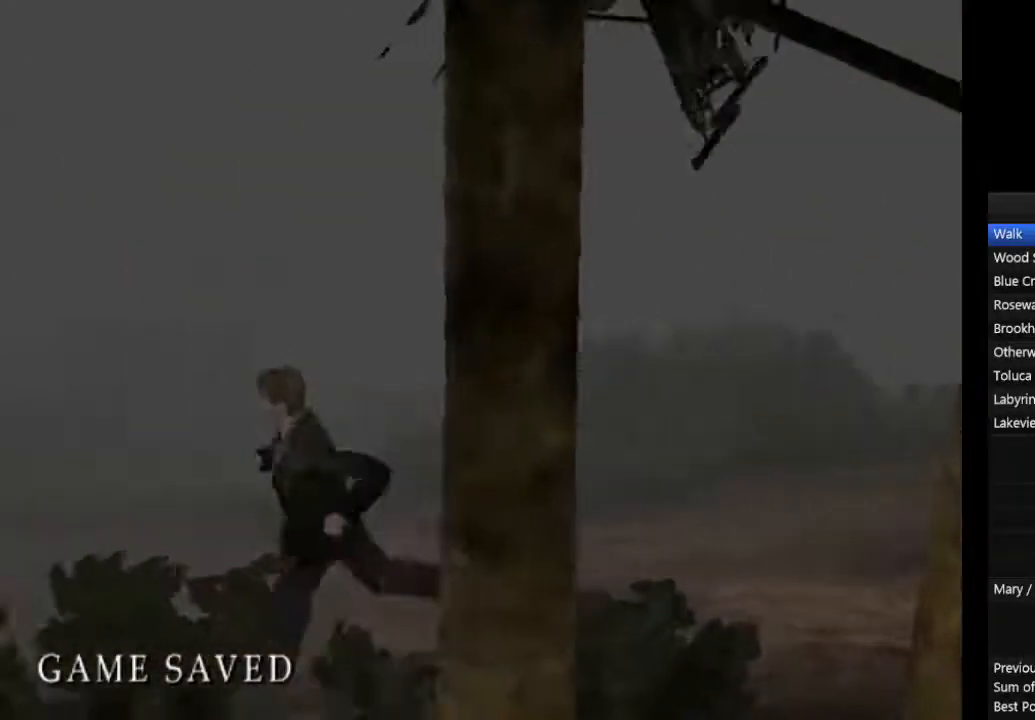
Gameplay with a controller (PlayStation layout); each line is a JSON object with the inputs held at the frame after it (dt_ms = milliseconds from this image to that frame). "events" lists button and stick changes between this image and that frame as [ms after this image, input, new state], when the widget could be followed in between. Not read: L3 R3.
{"dt_ms": 500, "buttons": ["CIRCLE", "L1"], "left_stick": "down-left", "right_stick": "center"}
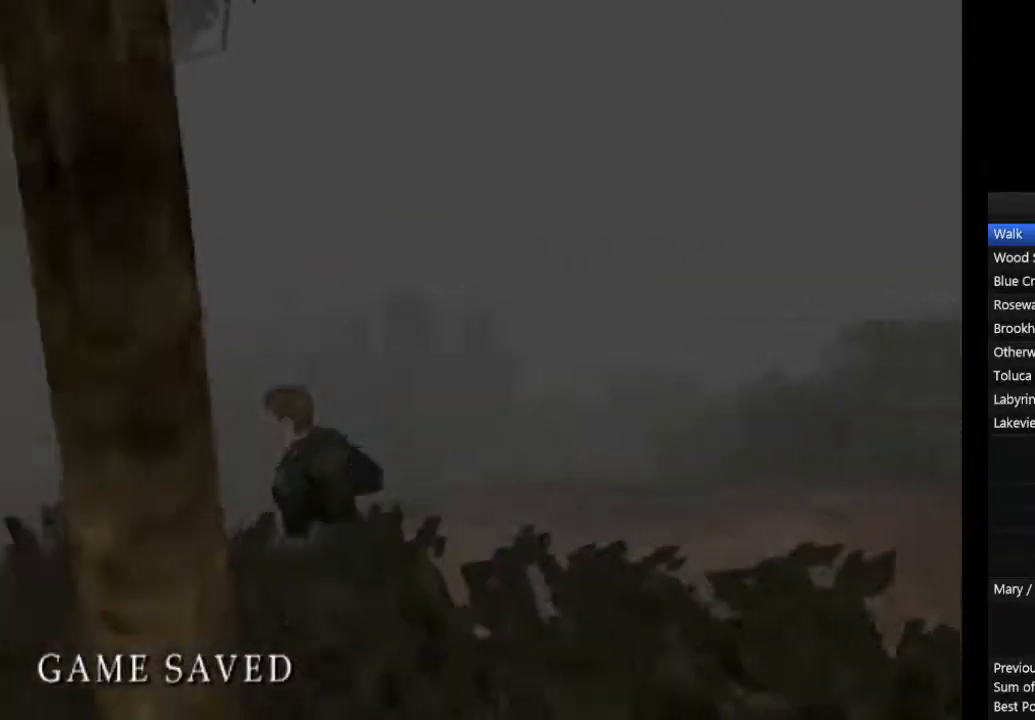
{"dt_ms": 500, "buttons": ["CIRCLE"], "left_stick": "down-left", "right_stick": "center", "events": [[67, "L1", "up"], [167, "L1", "down"], [267, "L1", "up"], [367, "L1", "down"], [467, "L1", "up"]]}
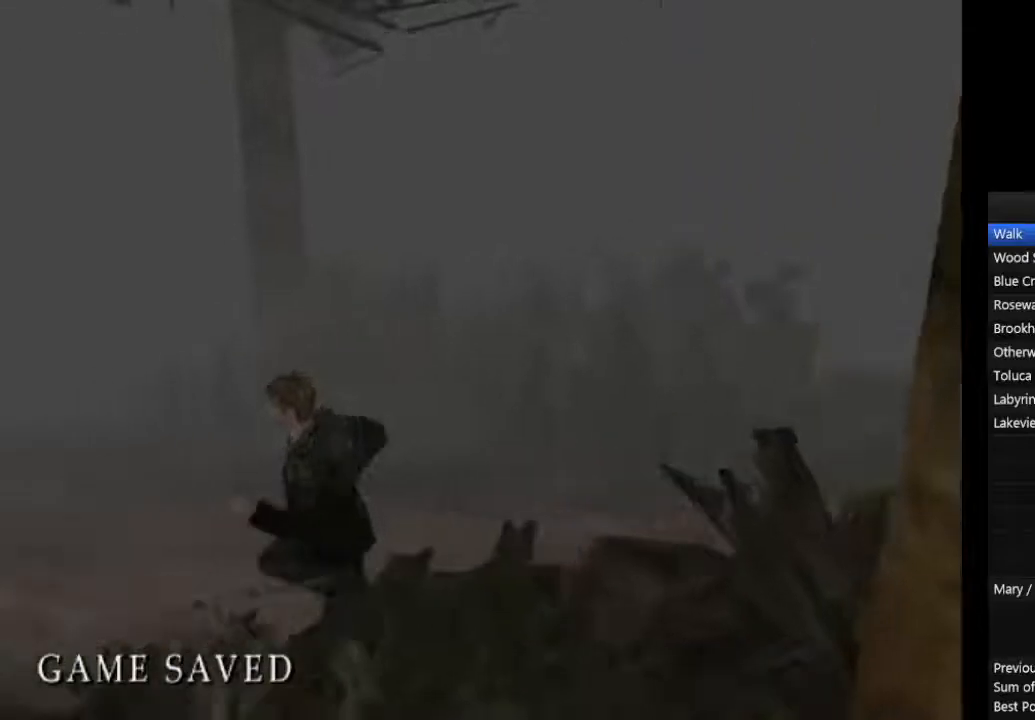
{"dt_ms": 500, "buttons": ["CIRCLE", "L1"], "left_stick": "down-left", "right_stick": "center", "events": [[67, "L1", "down"], [167, "L1", "up"], [267, "L1", "down"], [367, "L1", "up"], [433, "L1", "down"]]}
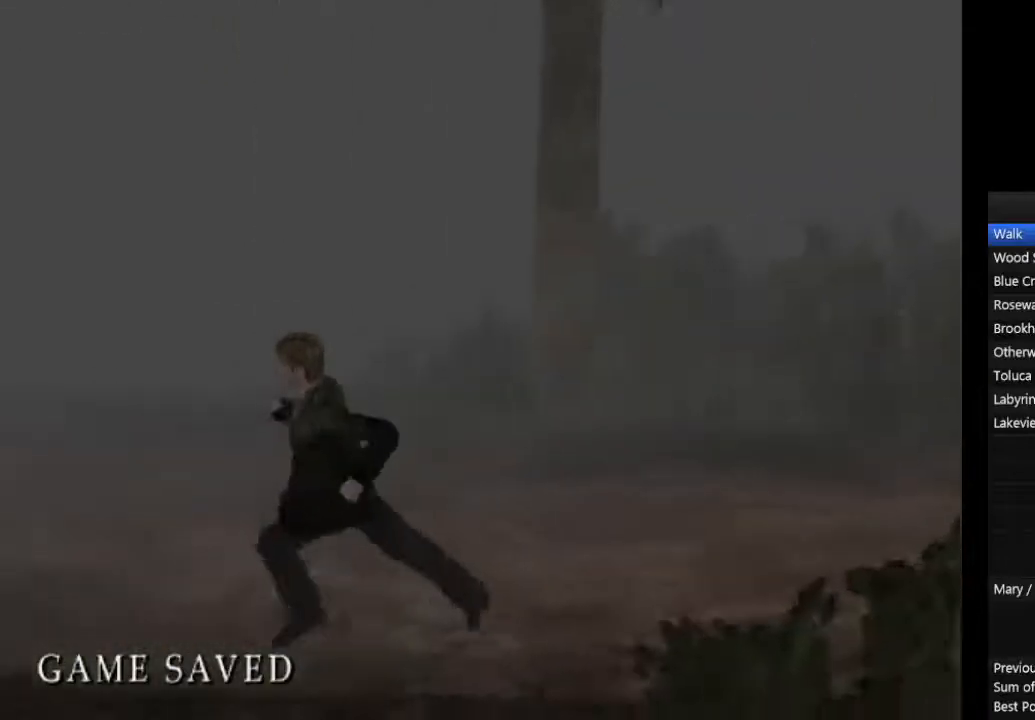
{"dt_ms": 500, "buttons": ["CIRCLE"], "left_stick": "down-left", "right_stick": "center", "events": [[67, "L1", "up"], [133, "L1", "down"], [267, "L1", "up"], [333, "L1", "down"], [433, "L1", "up"]]}
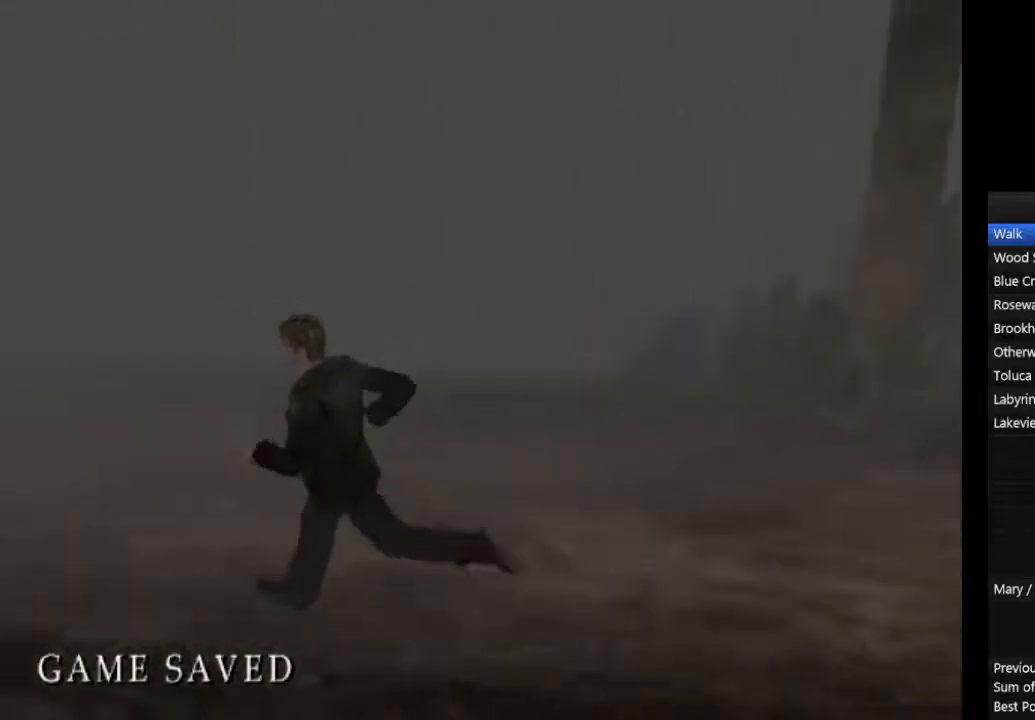
{"dt_ms": 1000, "buttons": ["CIRCLE", "L1"], "left_stick": "down-left", "right_stick": "center"}
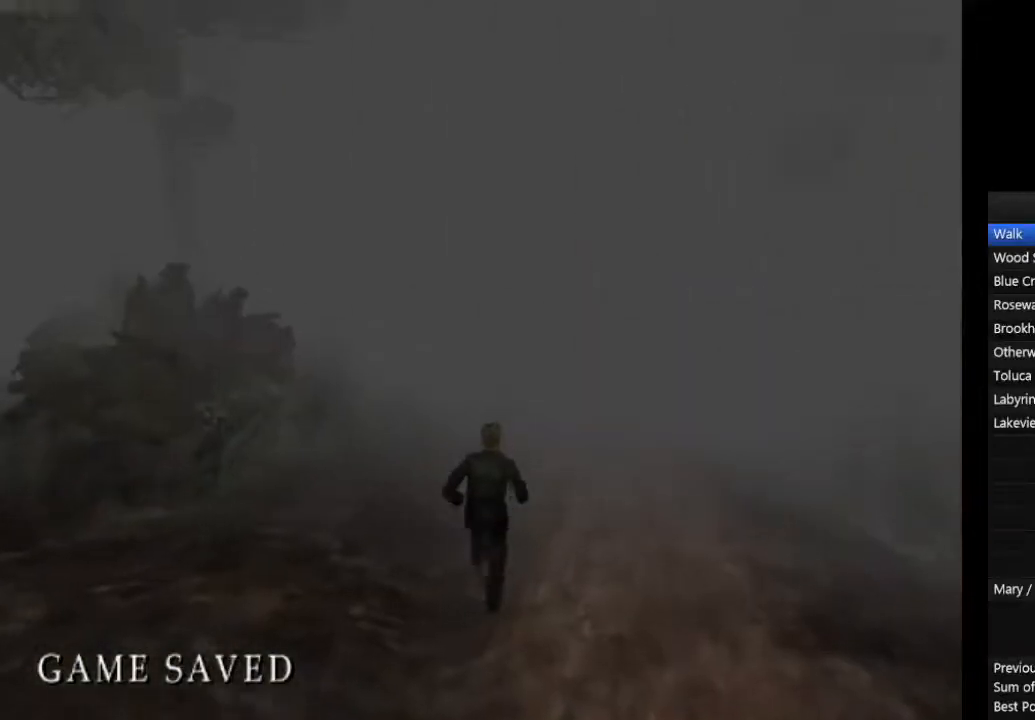
{"dt_ms": 500, "buttons": ["CIRCLE", "L1"], "left_stick": "center", "right_stick": "center"}
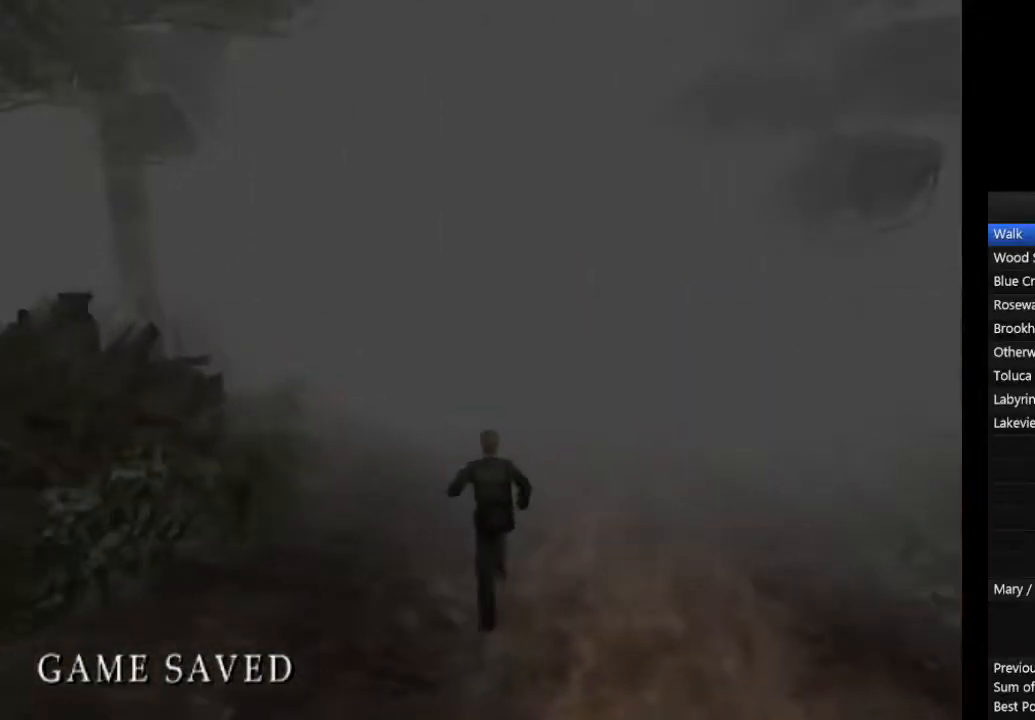
{"dt_ms": 1000, "buttons": ["CIRCLE"], "left_stick": "center", "right_stick": "center"}